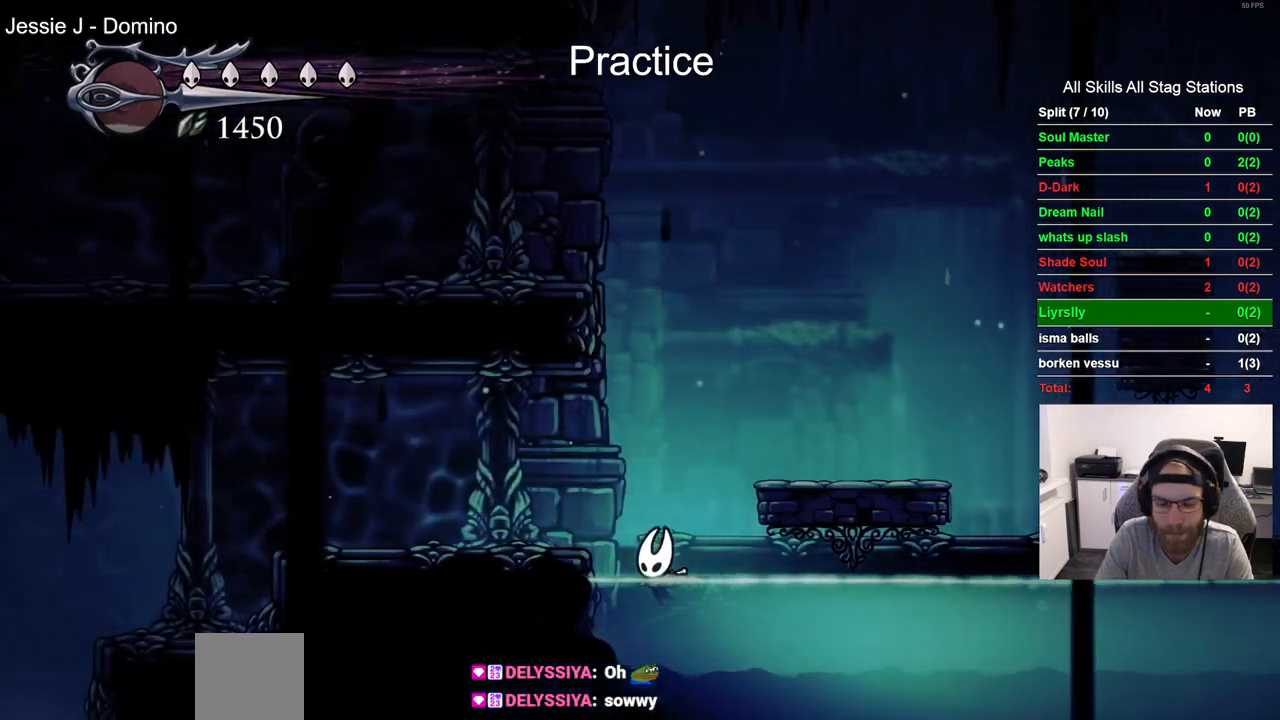
Gameplay with a controller (PlayStation layout); each line is a JSON object with the inputs held at the frame after it. "events" lists button and stick changes between this image and that frame as [ms after this image, input, new state], when the widget could be followed in between. Not read: L1 R1.
{"buttons": ["DPAD_LEFT"], "left_stick": "center", "right_stick": "center", "events": [[17, "CROSS", "down"], [150, "CROSS", "up"], [150, "R2", "down"], [383, "R2", "up"]]}
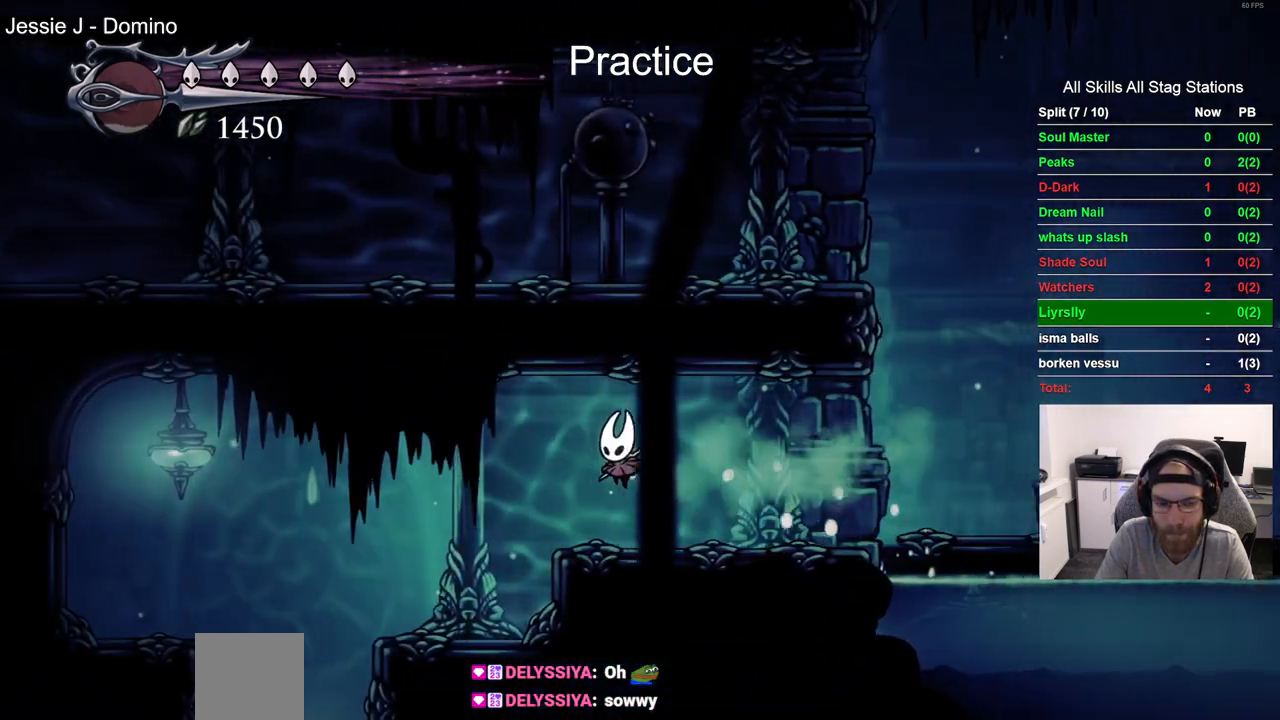
{"buttons": ["DPAD_LEFT"], "left_stick": "center", "right_stick": "center", "events": []}
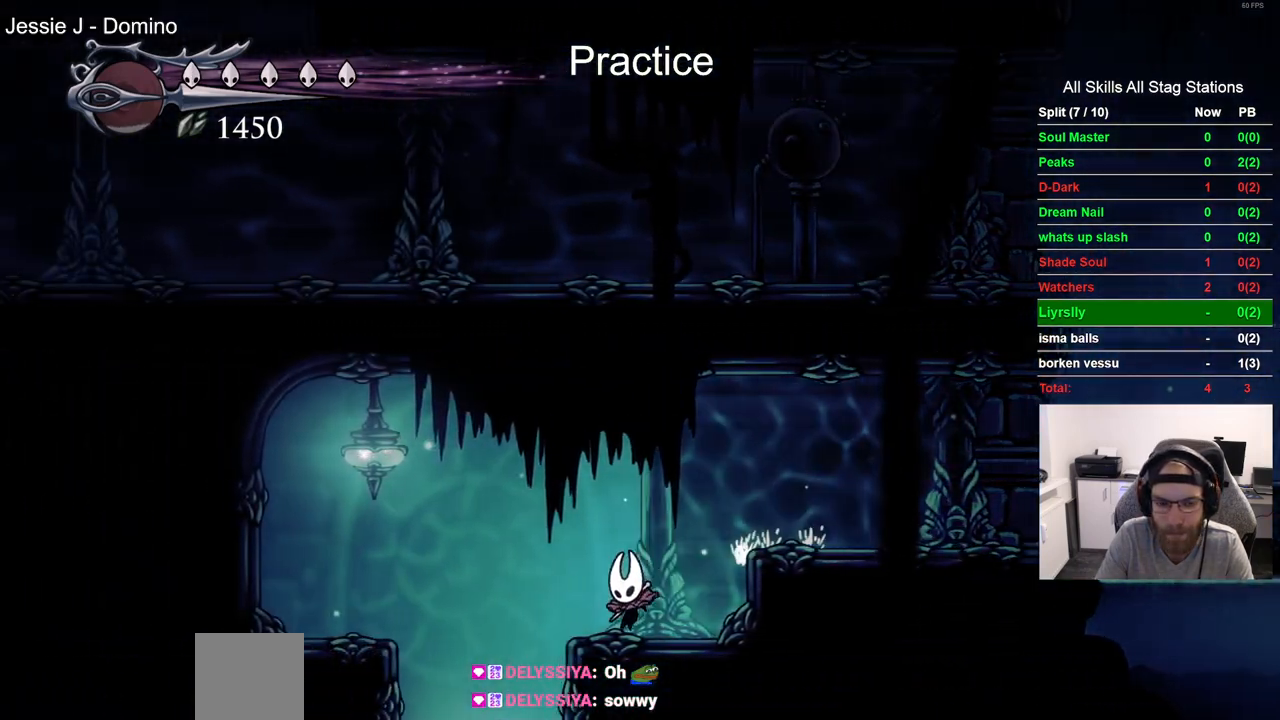
{"buttons": [], "left_stick": "center", "right_stick": "center", "events": [[267, "DPAD_LEFT", "up"]]}
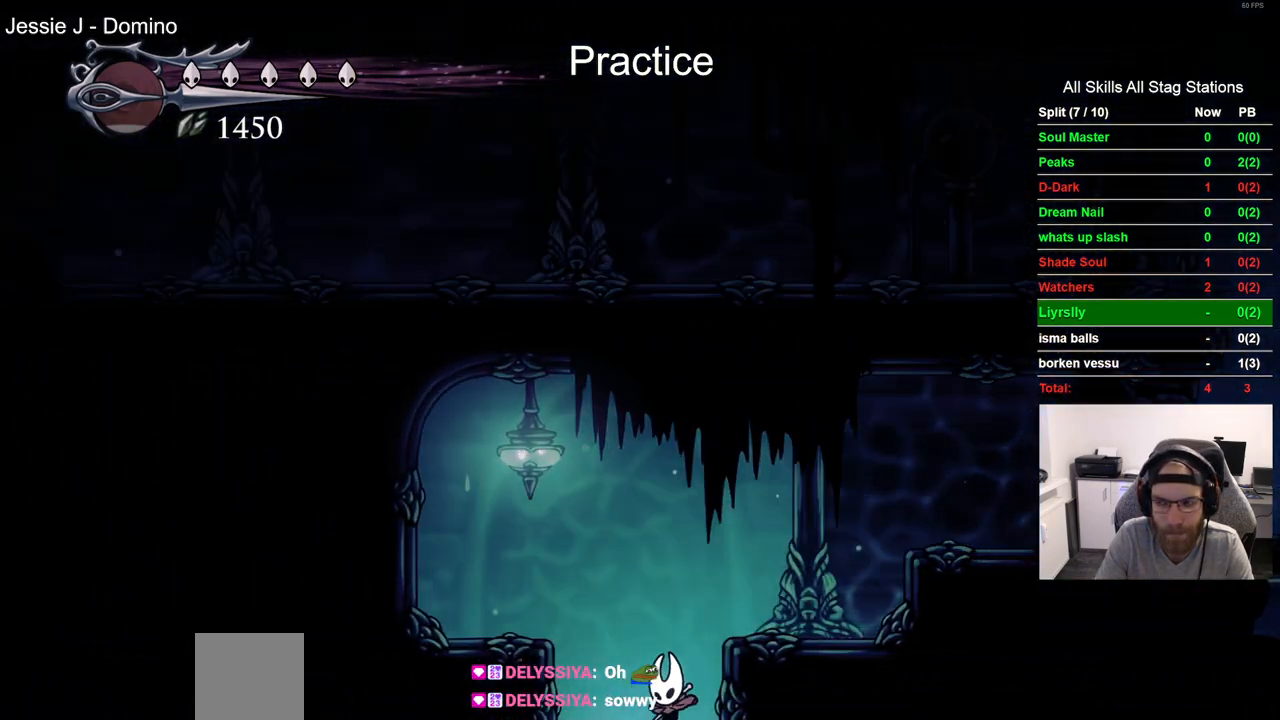
{"buttons": [], "left_stick": "center", "right_stick": "center", "events": []}
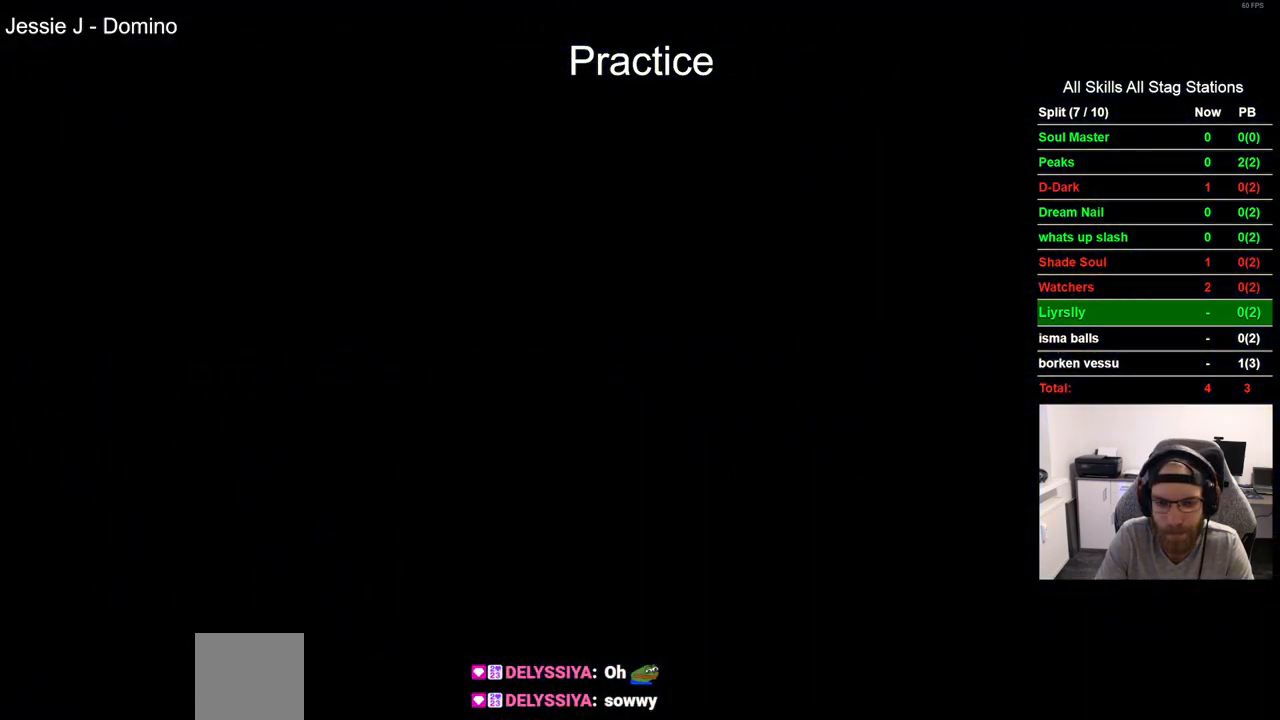
{"buttons": ["DPAD_RIGHT"], "left_stick": "center", "right_stick": "center", "events": [[483, "DPAD_RIGHT", "down"]]}
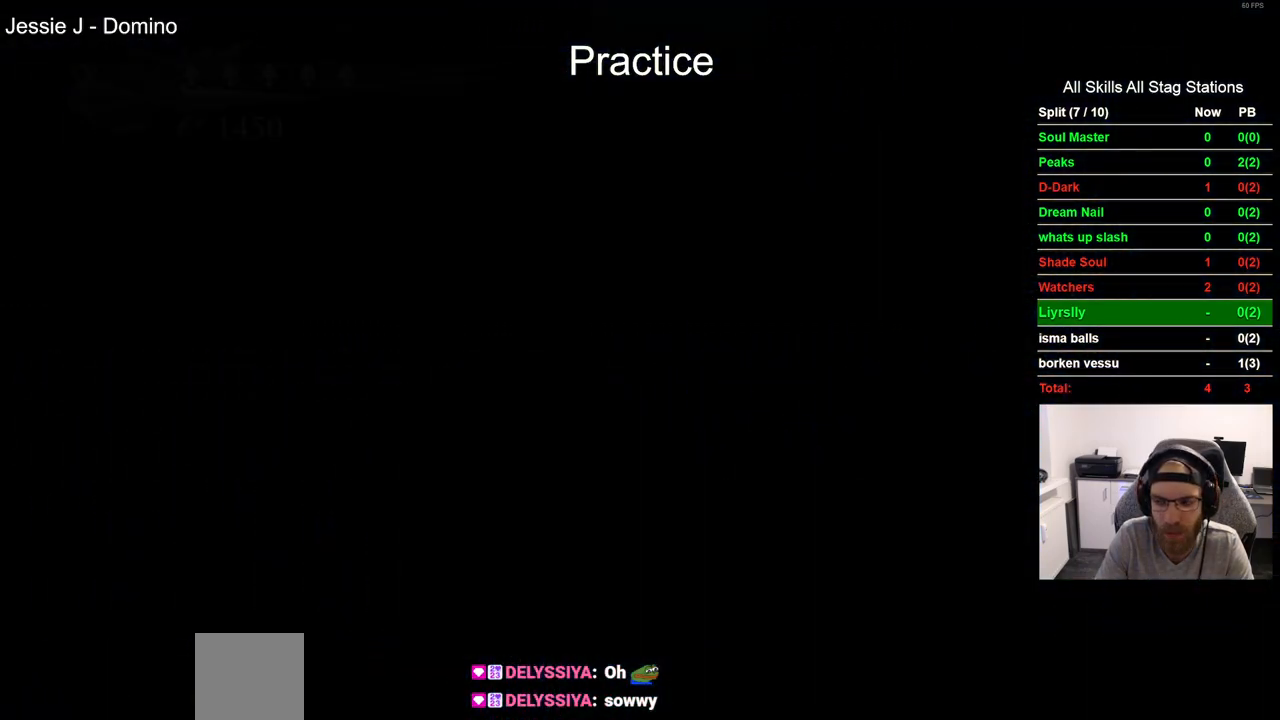
{"buttons": ["DPAD_RIGHT"], "left_stick": "center", "right_stick": "center", "events": []}
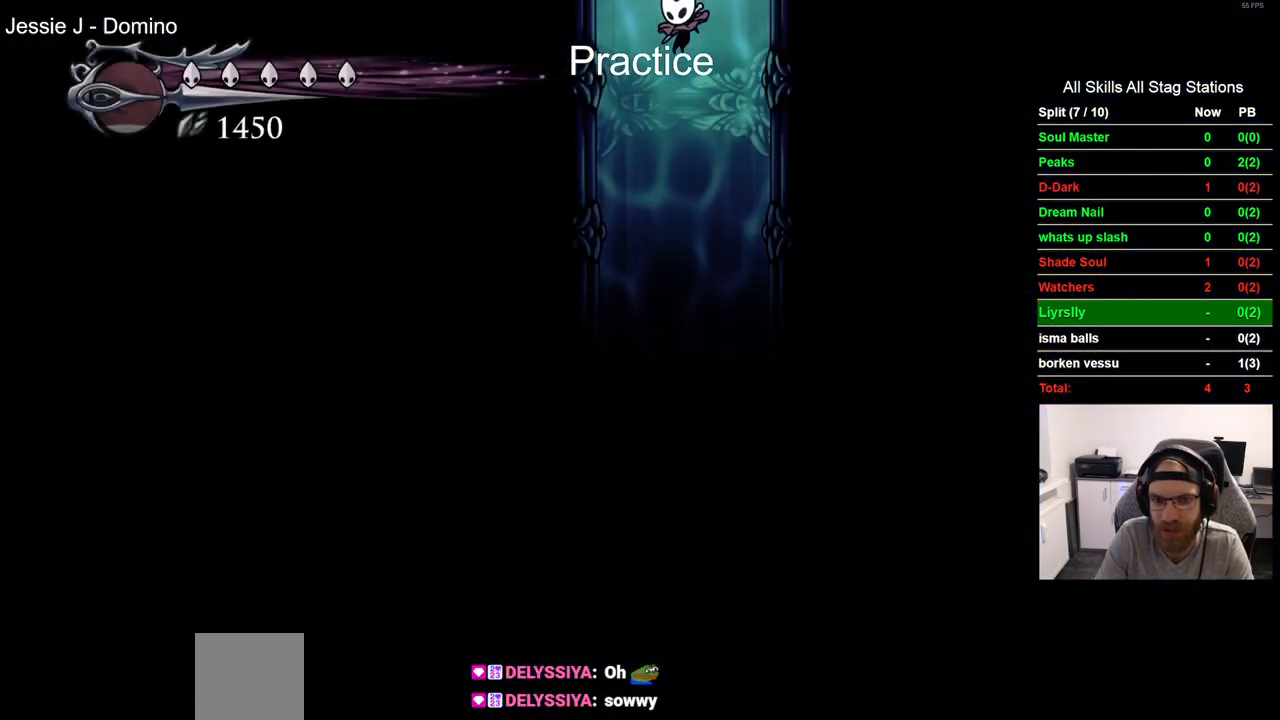
{"buttons": [], "left_stick": "center", "right_stick": "center", "events": [[200, "DPAD_RIGHT", "up"]]}
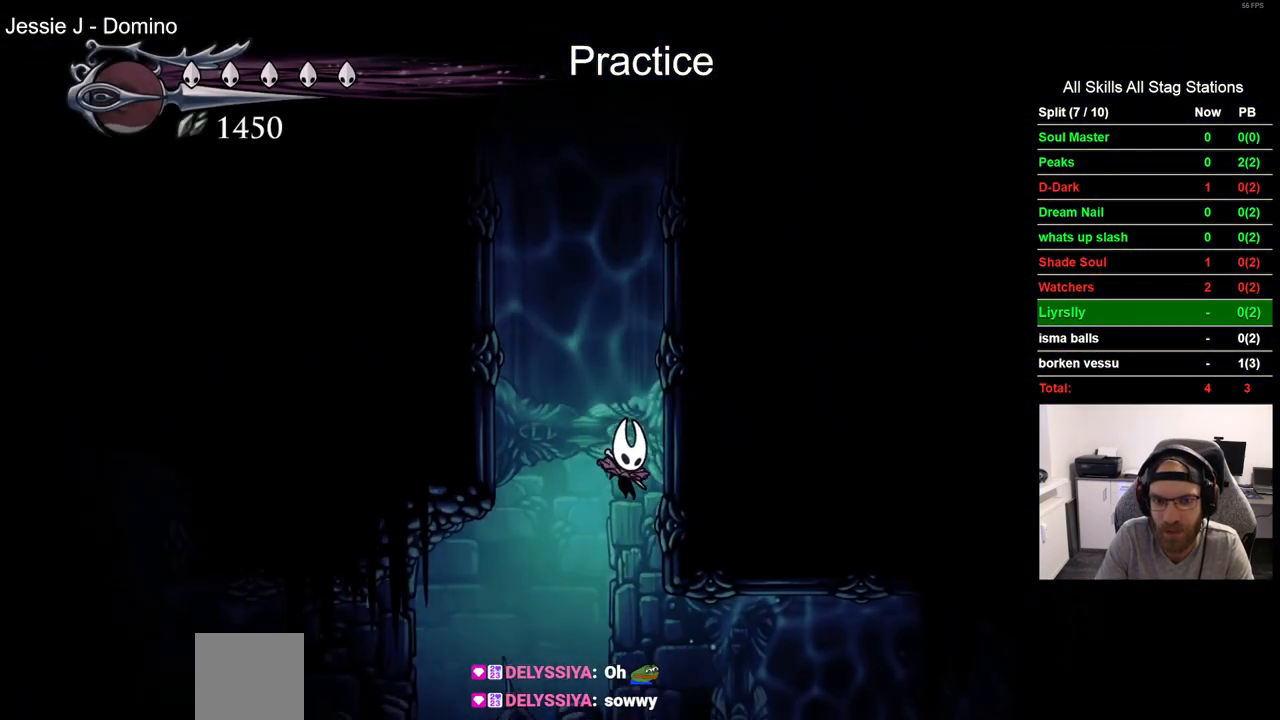
{"buttons": ["DPAD_RIGHT"], "left_stick": "center", "right_stick": "center", "events": [[67, "DPAD_RIGHT", "down"], [200, "R2", "down"], [450, "R2", "up"]]}
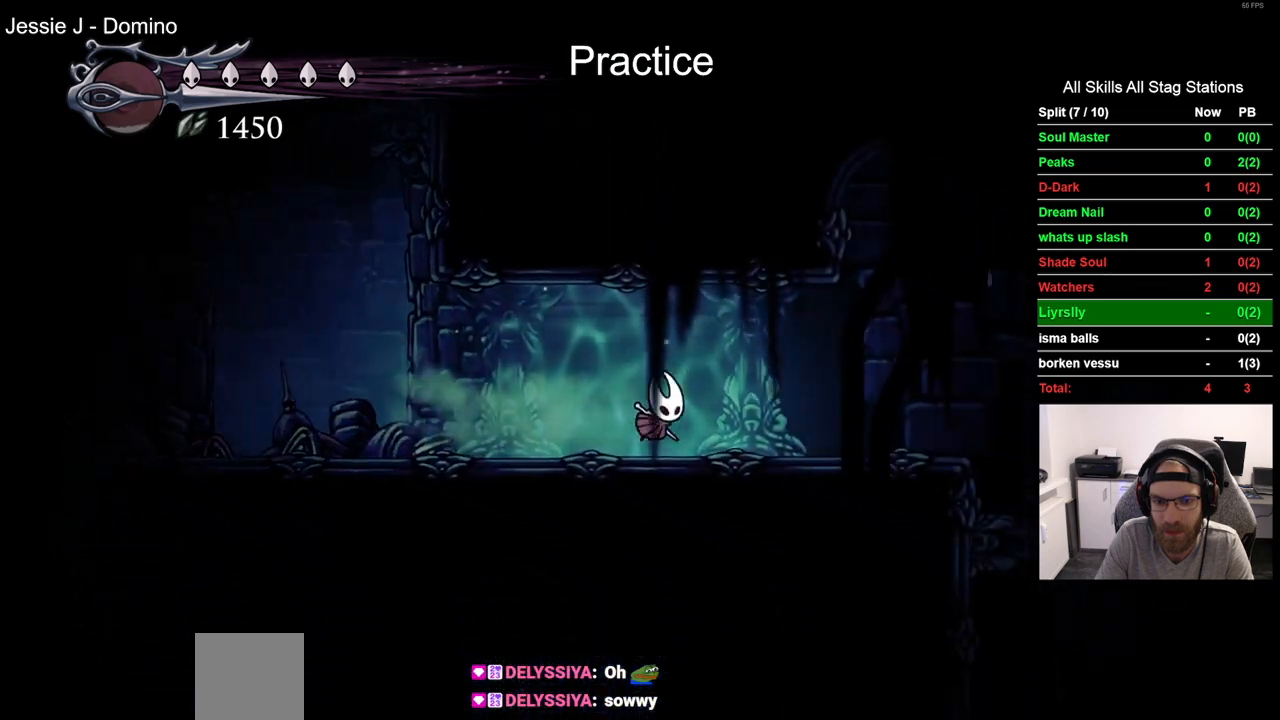
{"buttons": ["DPAD_RIGHT"], "left_stick": "center", "right_stick": "center", "events": []}
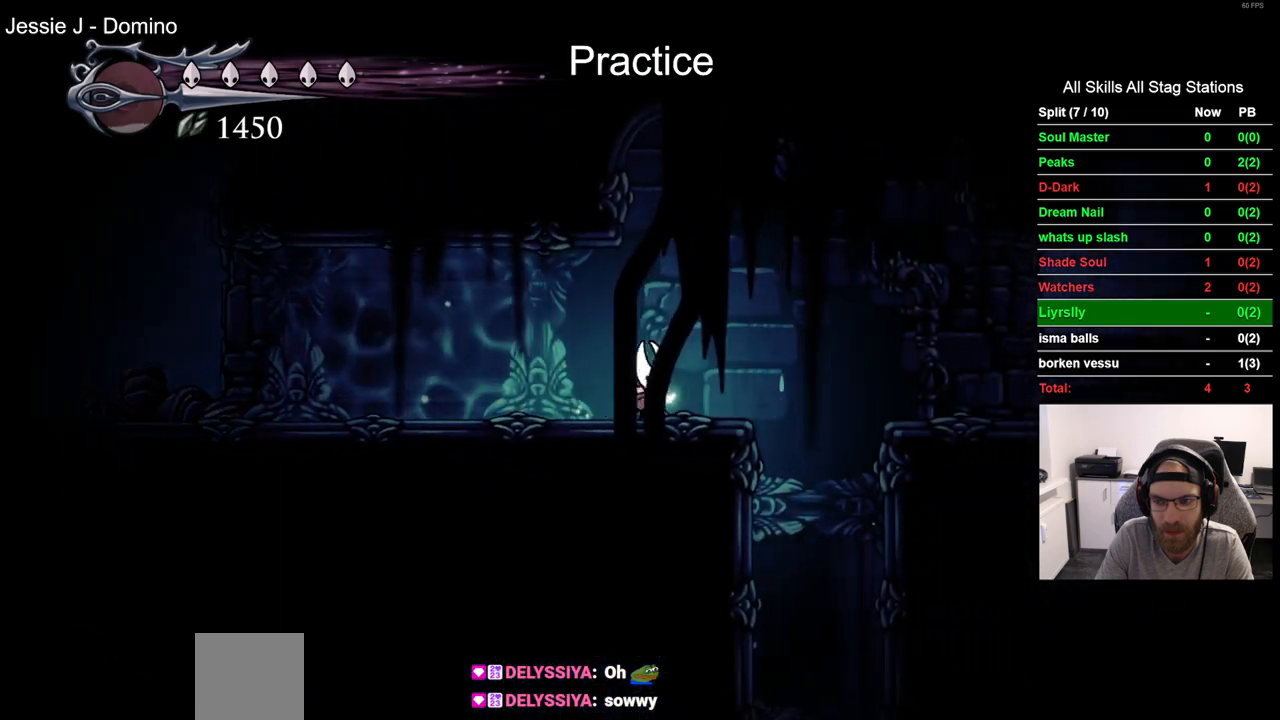
{"buttons": ["DPAD_RIGHT"], "left_stick": "center", "right_stick": "center", "events": [[217, "CROSS", "down"], [383, "CROSS", "up"]]}
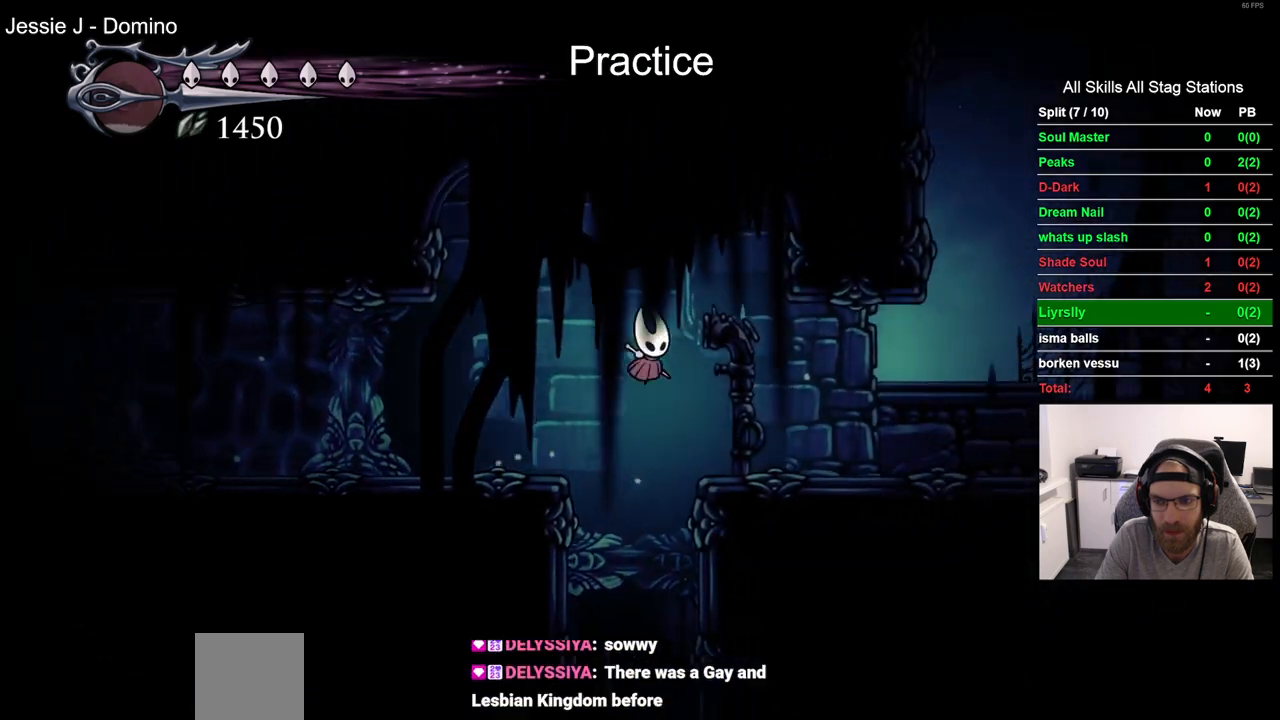
{"buttons": ["DPAD_RIGHT"], "left_stick": "center", "right_stick": "center", "events": [[100, "R2", "down"], [333, "R2", "up"]]}
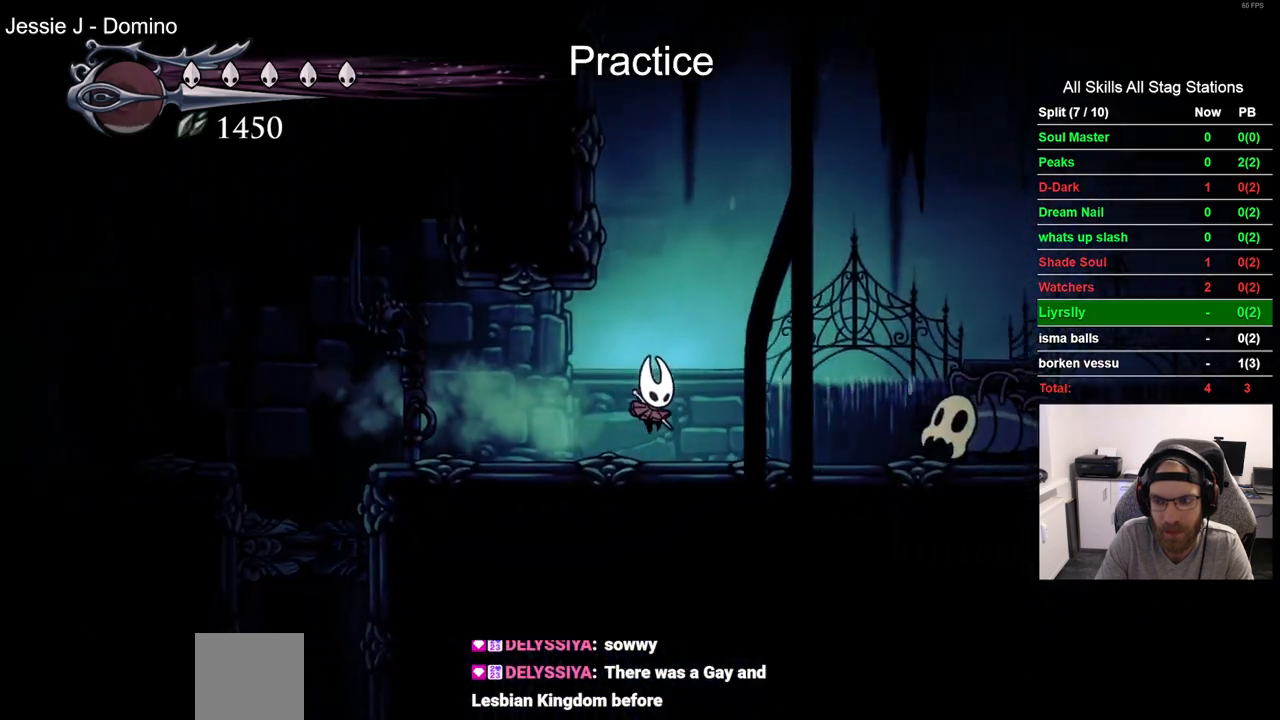
{"buttons": ["SQUARE", "DPAD_RIGHT"], "left_stick": "center", "right_stick": "center", "events": [[167, "DPAD_RIGHT", "up"], [350, "DPAD_RIGHT", "down"], [383, "SQUARE", "down"]]}
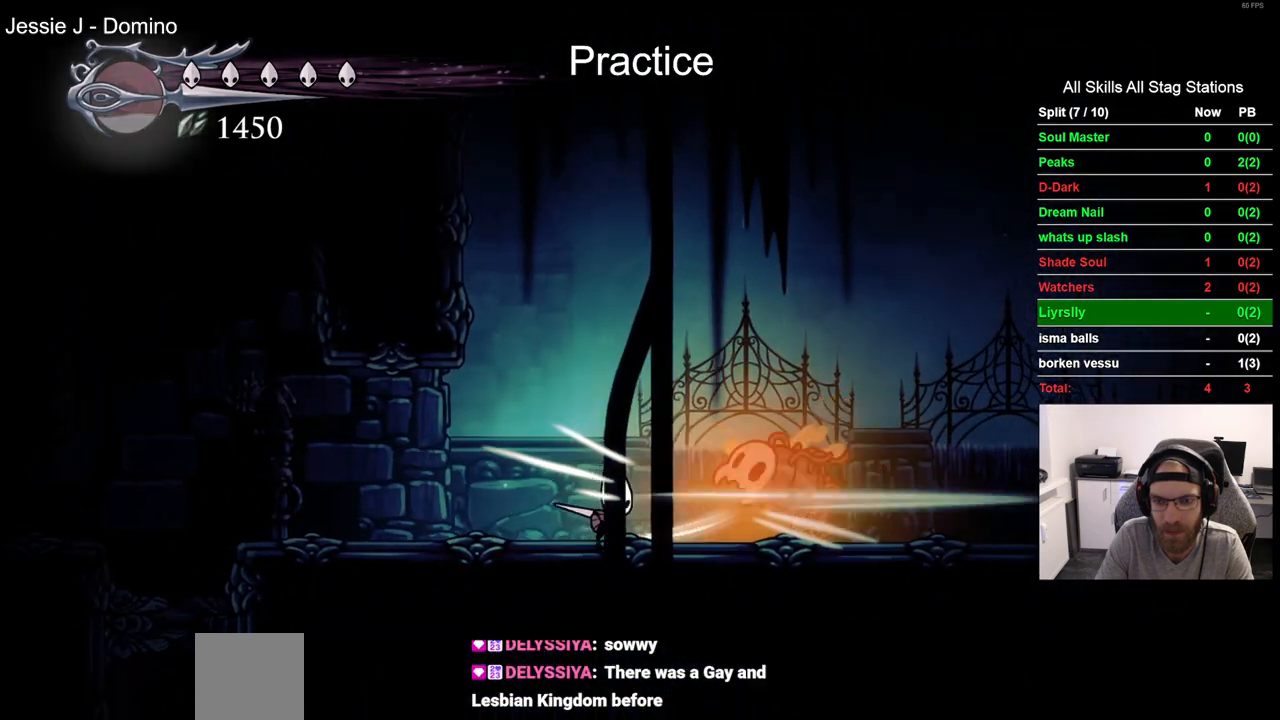
{"buttons": ["SQUARE", "DPAD_RIGHT"], "left_stick": "center", "right_stick": "center", "events": [[50, "DPAD_RIGHT", "up"], [83, "SQUARE", "up"], [200, "DPAD_RIGHT", "down"], [483, "SQUARE", "down"]]}
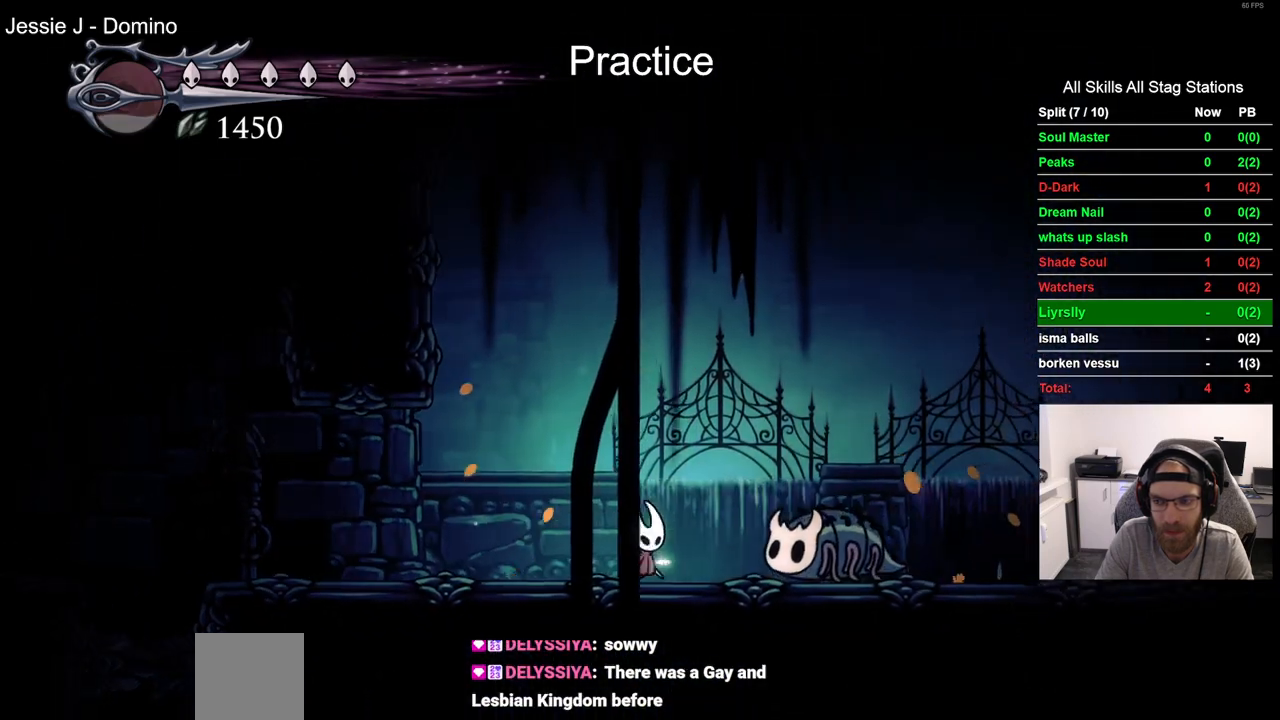
{"buttons": ["SQUARE"], "left_stick": "center", "right_stick": "center", "events": [[33, "DPAD_RIGHT", "up"], [150, "SQUARE", "up"], [233, "DPAD_RIGHT", "down"], [450, "SQUARE", "down"], [500, "DPAD_RIGHT", "up"]]}
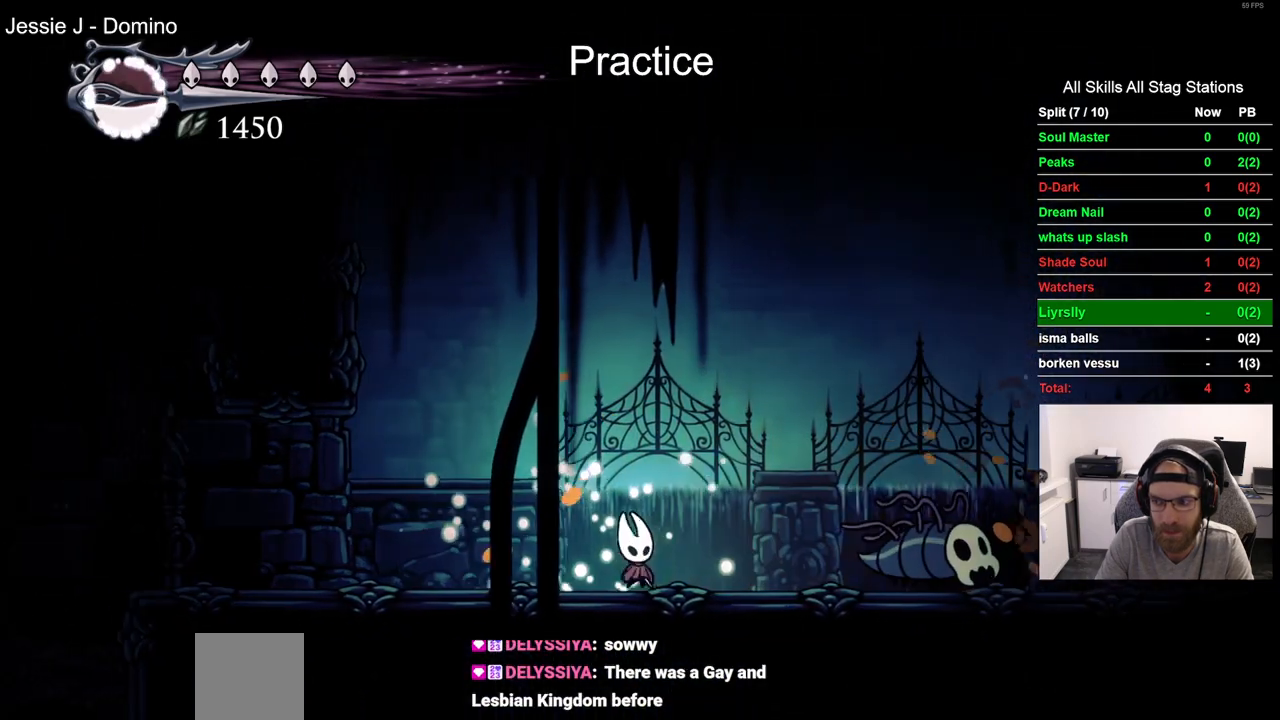
{"buttons": ["DPAD_RIGHT"], "left_stick": "center", "right_stick": "center", "events": [[133, "SQUARE", "up"], [333, "DPAD_RIGHT", "down"]]}
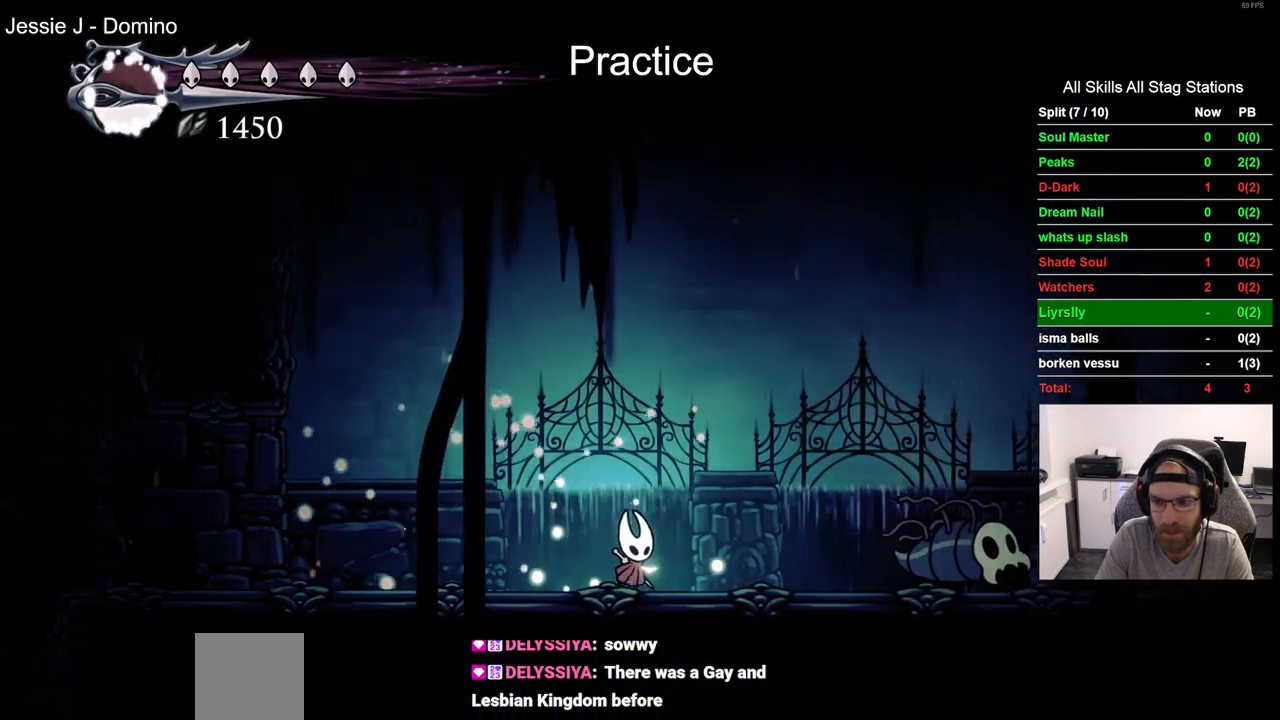
{"buttons": ["DPAD_RIGHT"], "left_stick": "center", "right_stick": "center", "events": []}
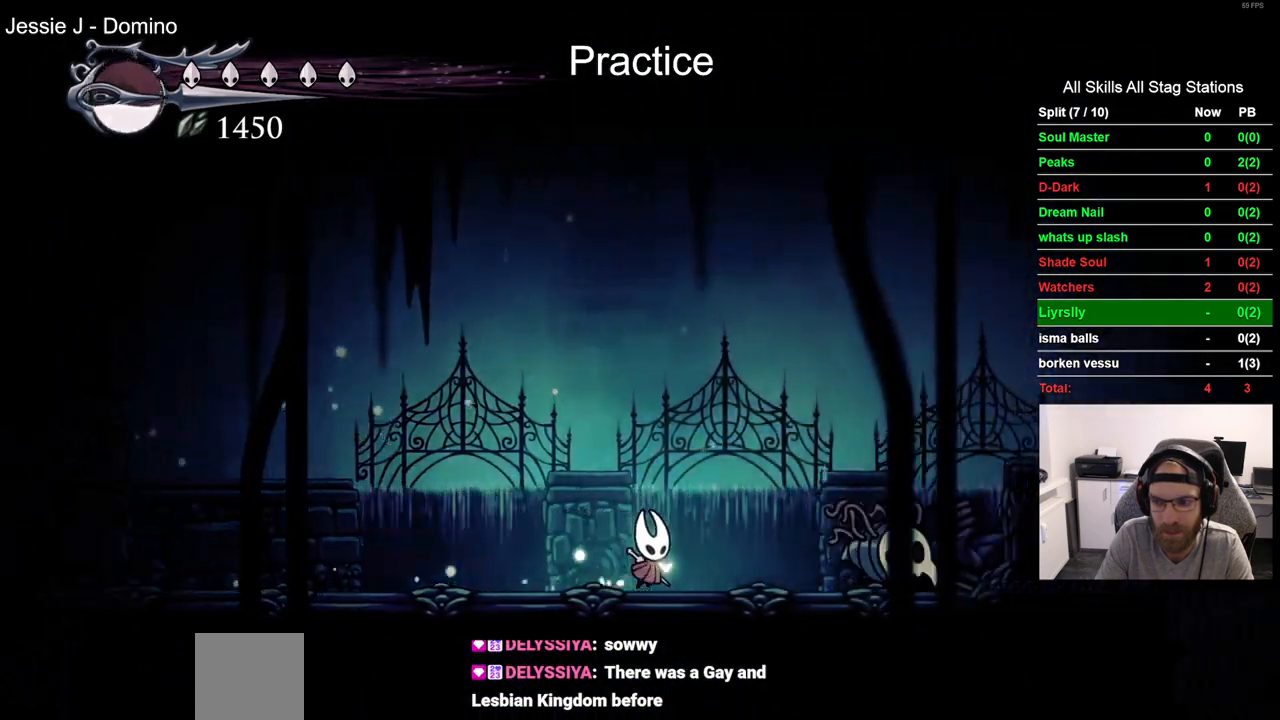
{"buttons": [], "left_stick": "center", "right_stick": "center", "events": [[250, "SQUARE", "down"], [300, "DPAD_RIGHT", "up"], [400, "SQUARE", "up"]]}
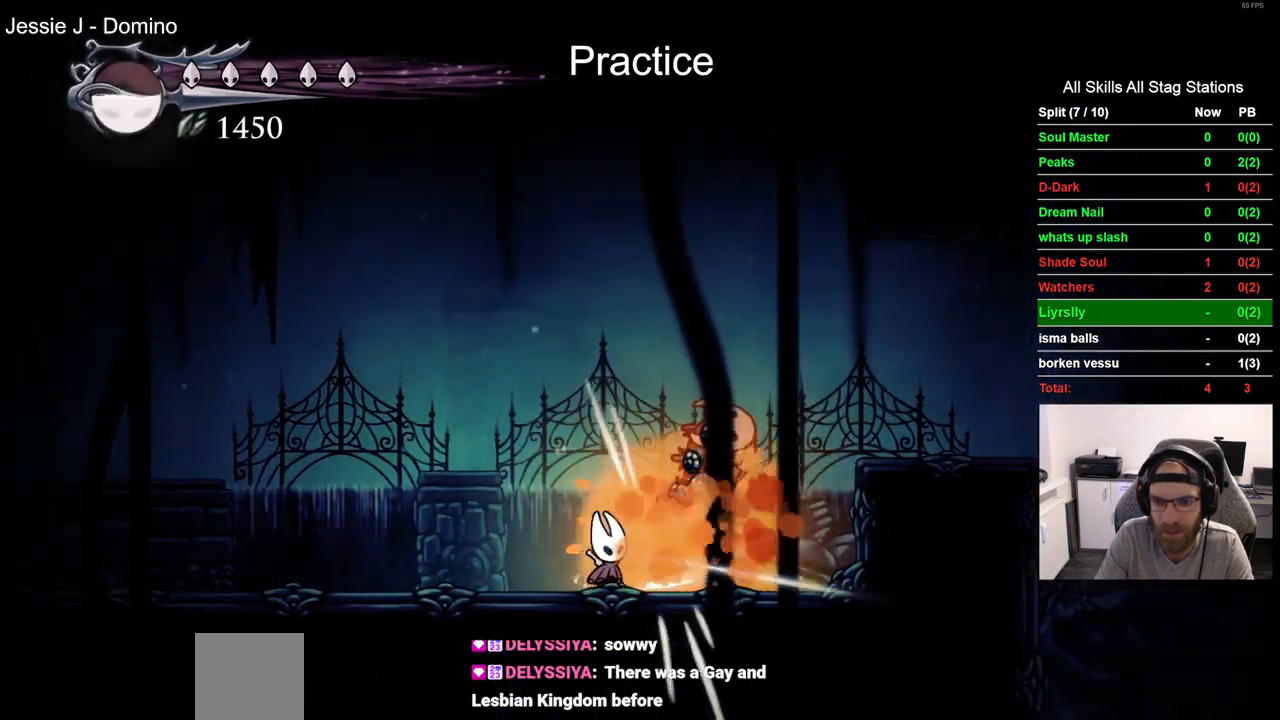
{"buttons": ["DPAD_RIGHT"], "left_stick": "center", "right_stick": "center", "events": [[200, "DPAD_RIGHT", "down"]]}
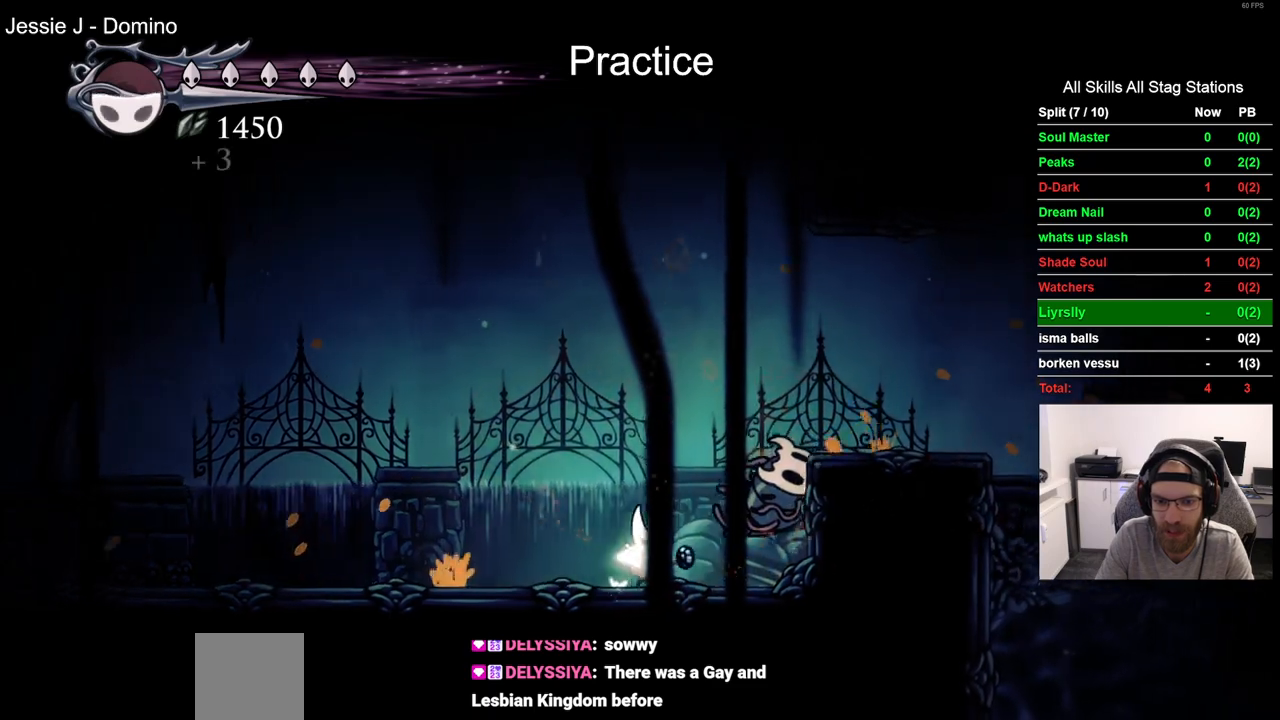
{"buttons": ["CROSS", "DPAD_RIGHT"], "left_stick": "center", "right_stick": "center", "events": [[250, "CROSS", "down"]]}
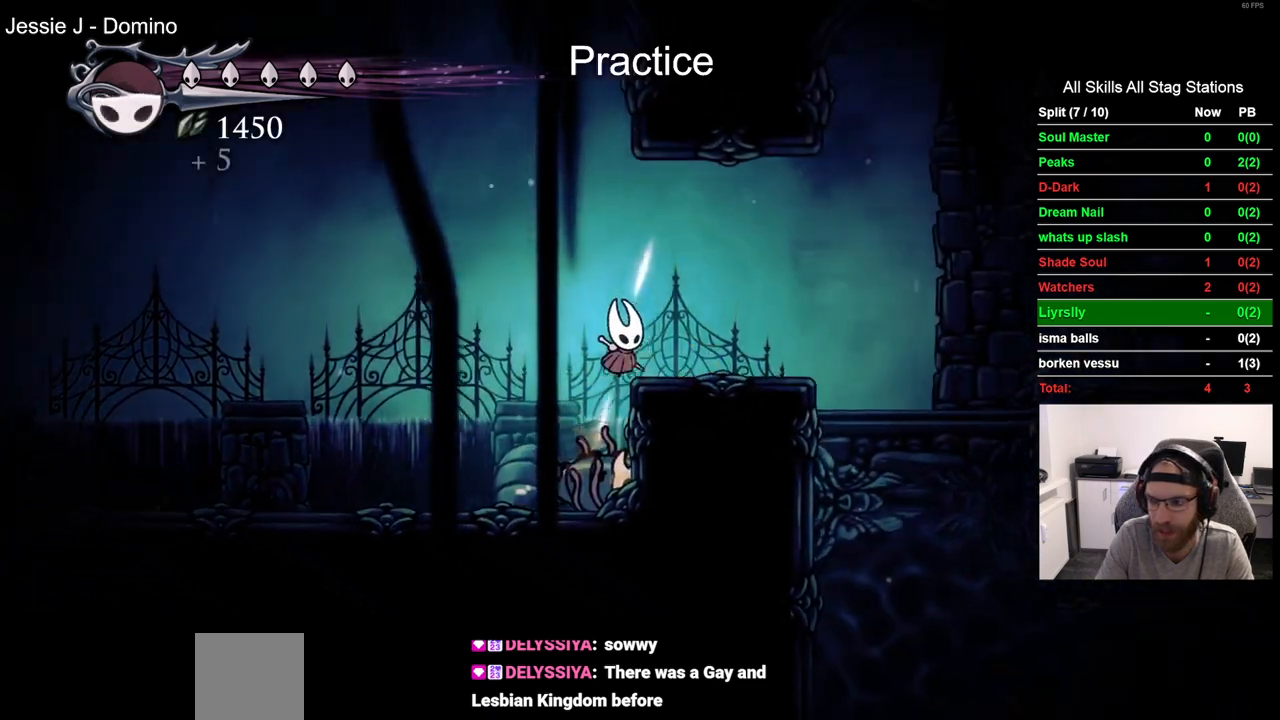
{"buttons": ["DPAD_RIGHT"], "left_stick": "center", "right_stick": "center", "events": [[100, "CROSS", "up"]]}
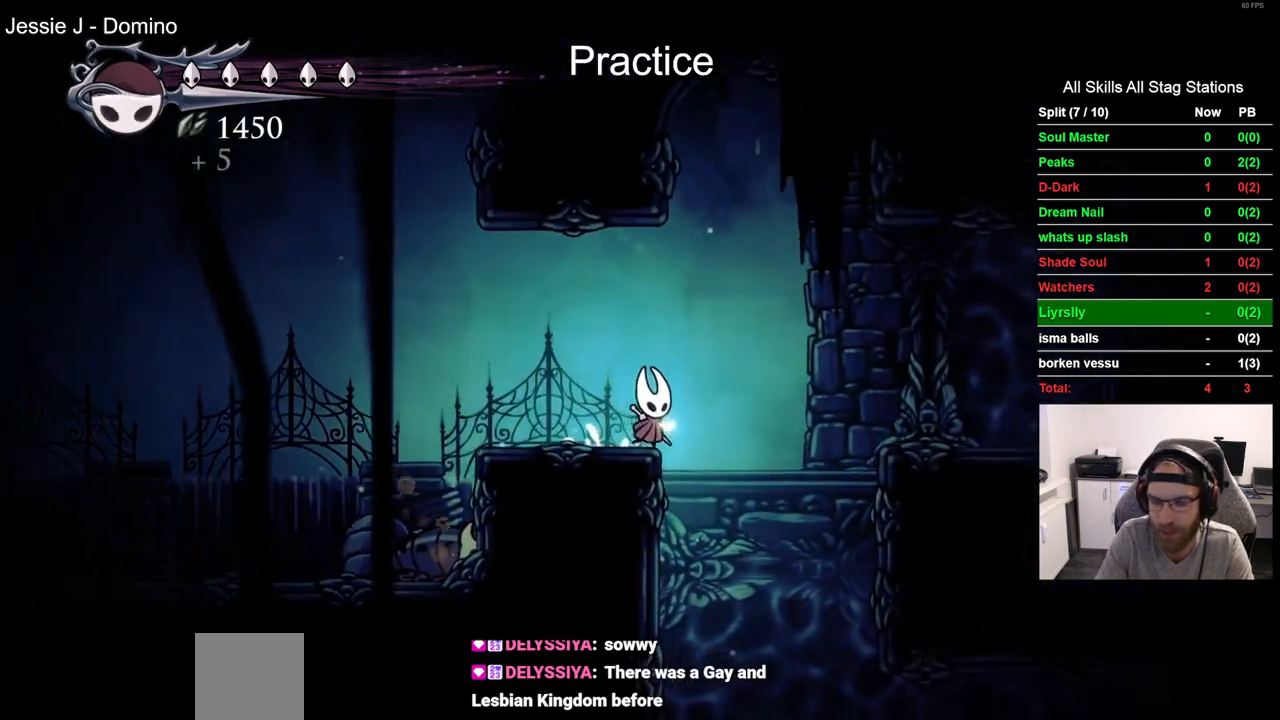
{"buttons": ["DPAD_RIGHT"], "left_stick": "center", "right_stick": "center", "events": []}
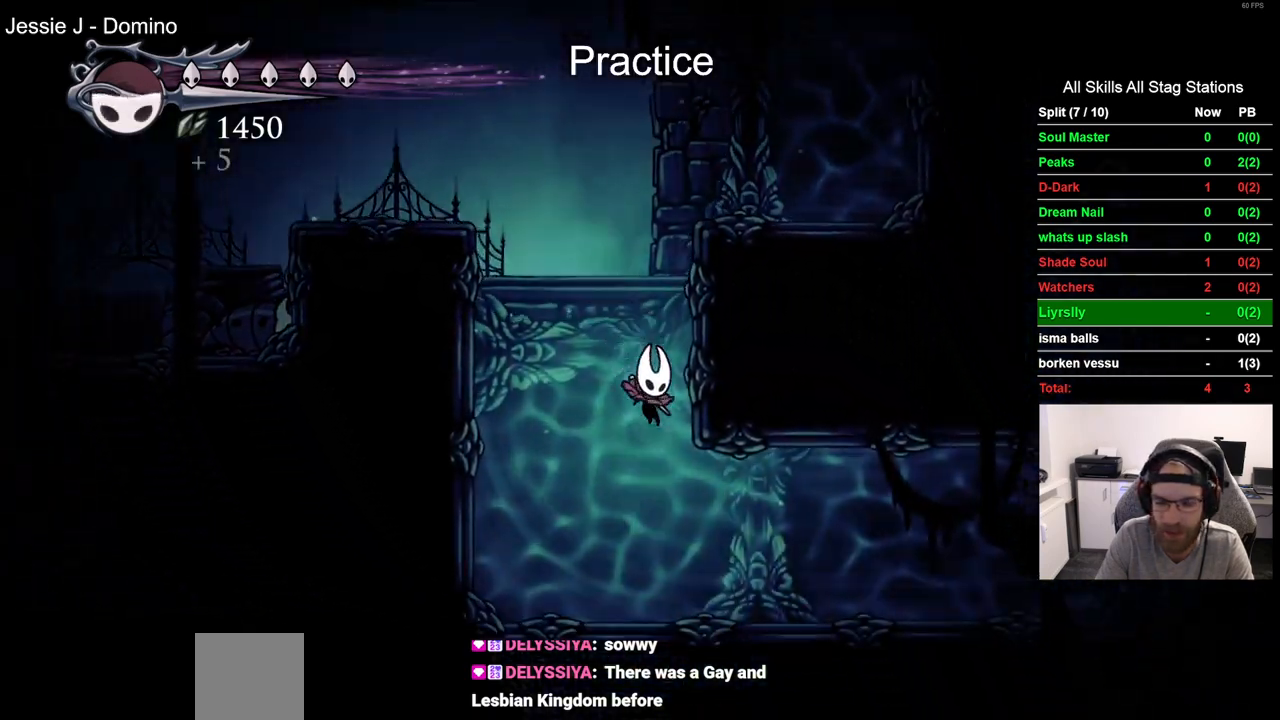
{"buttons": ["DPAD_RIGHT"], "left_stick": "center", "right_stick": "center", "events": [[150, "R2", "down"], [417, "R2", "up"]]}
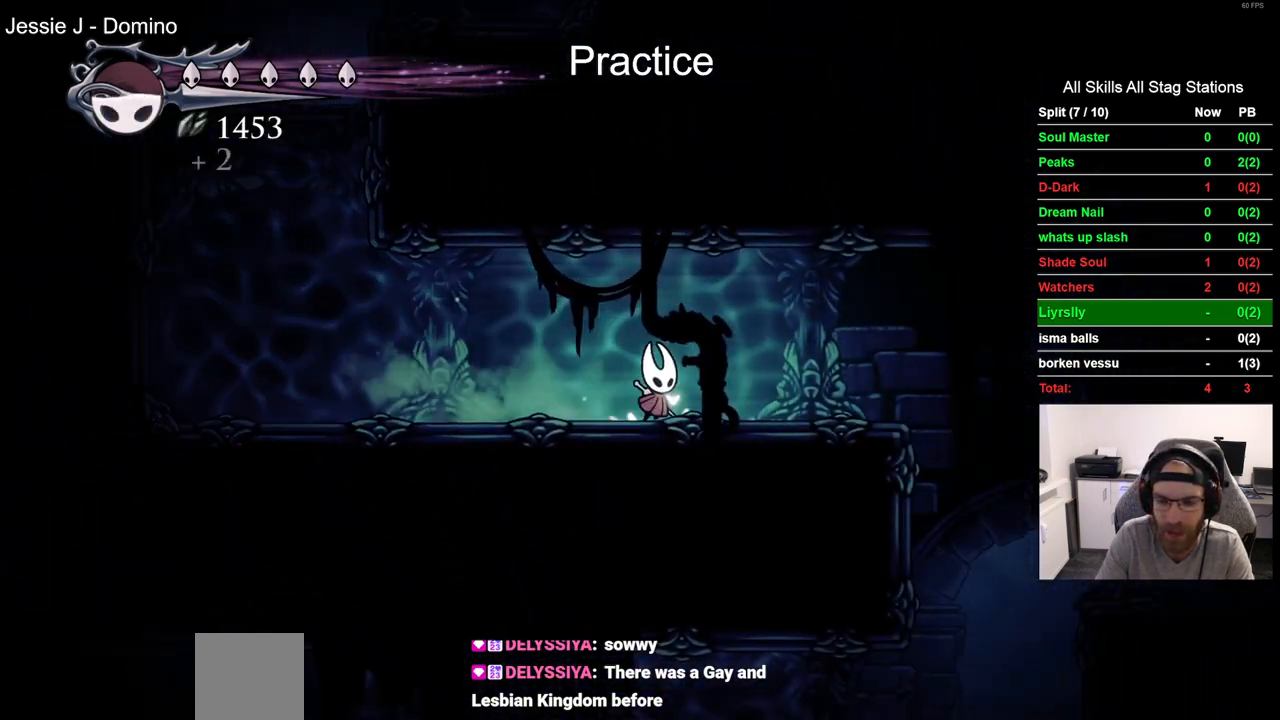
{"buttons": ["DPAD_RIGHT"], "left_stick": "center", "right_stick": "center", "events": []}
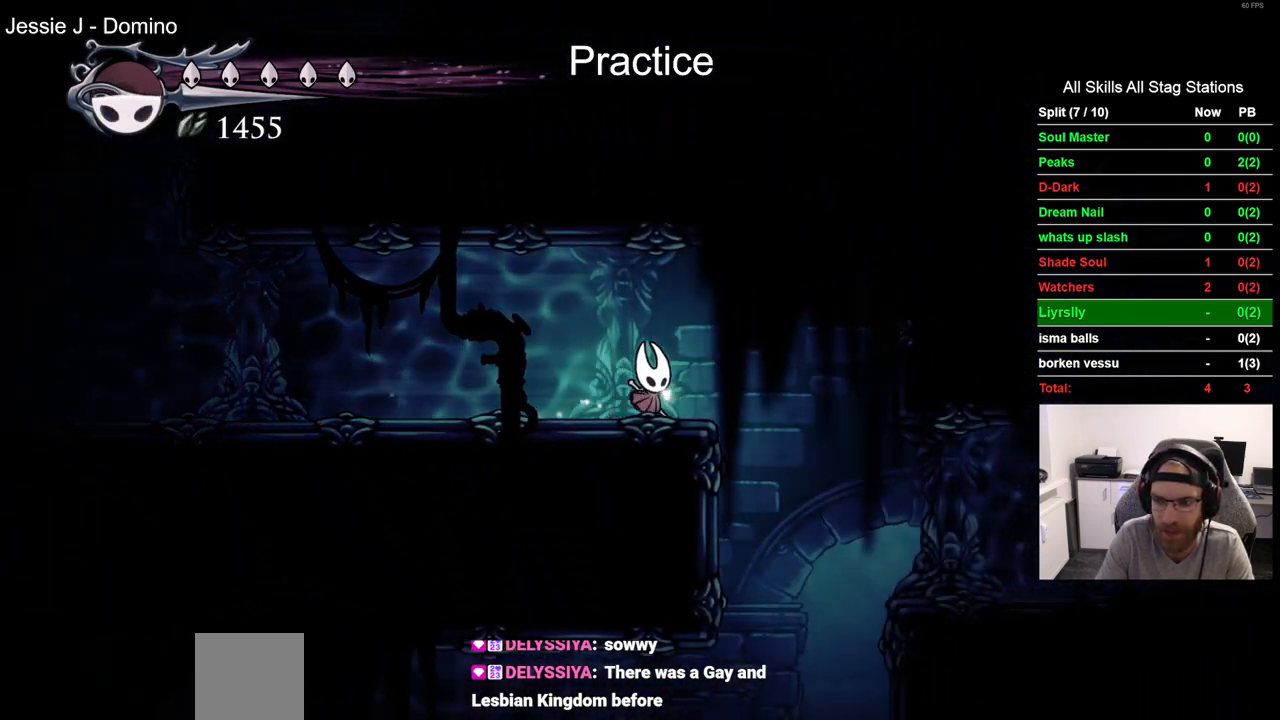
{"buttons": ["R2", "DPAD_RIGHT"], "left_stick": "center", "right_stick": "center", "events": [[433, "R2", "down"]]}
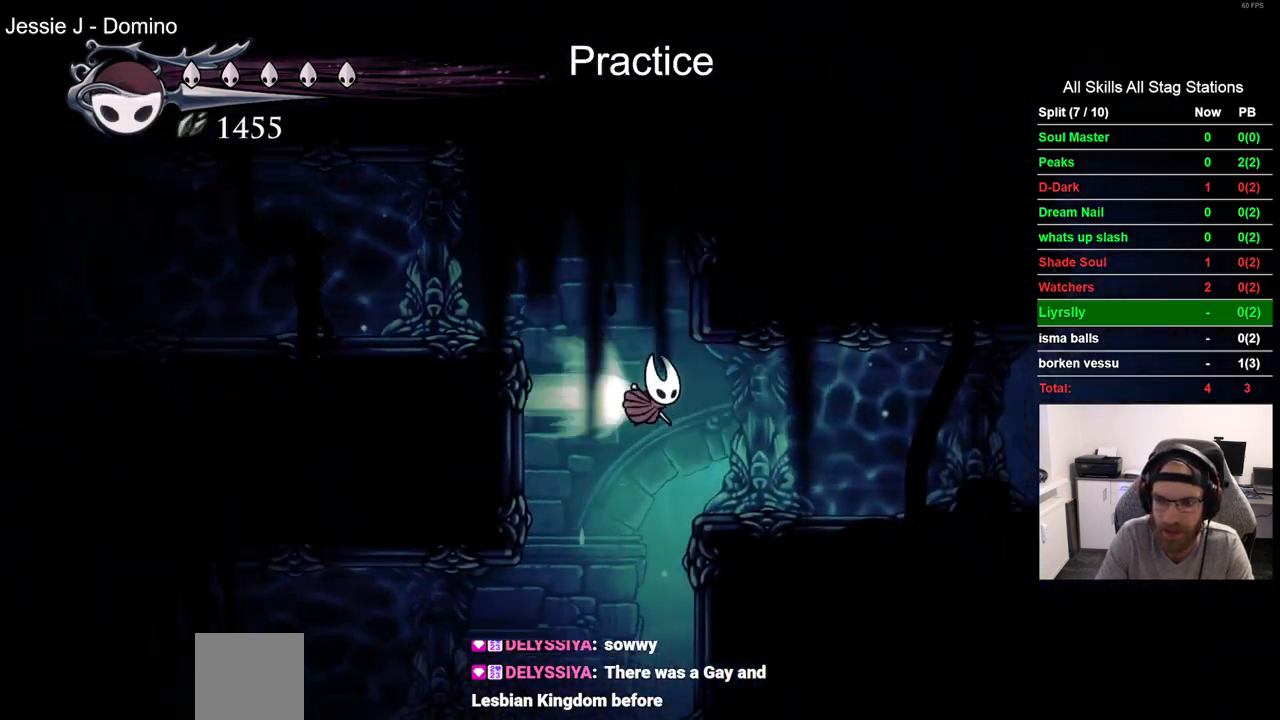
{"buttons": ["DPAD_RIGHT"], "left_stick": "center", "right_stick": "center", "events": [[217, "R2", "up"]]}
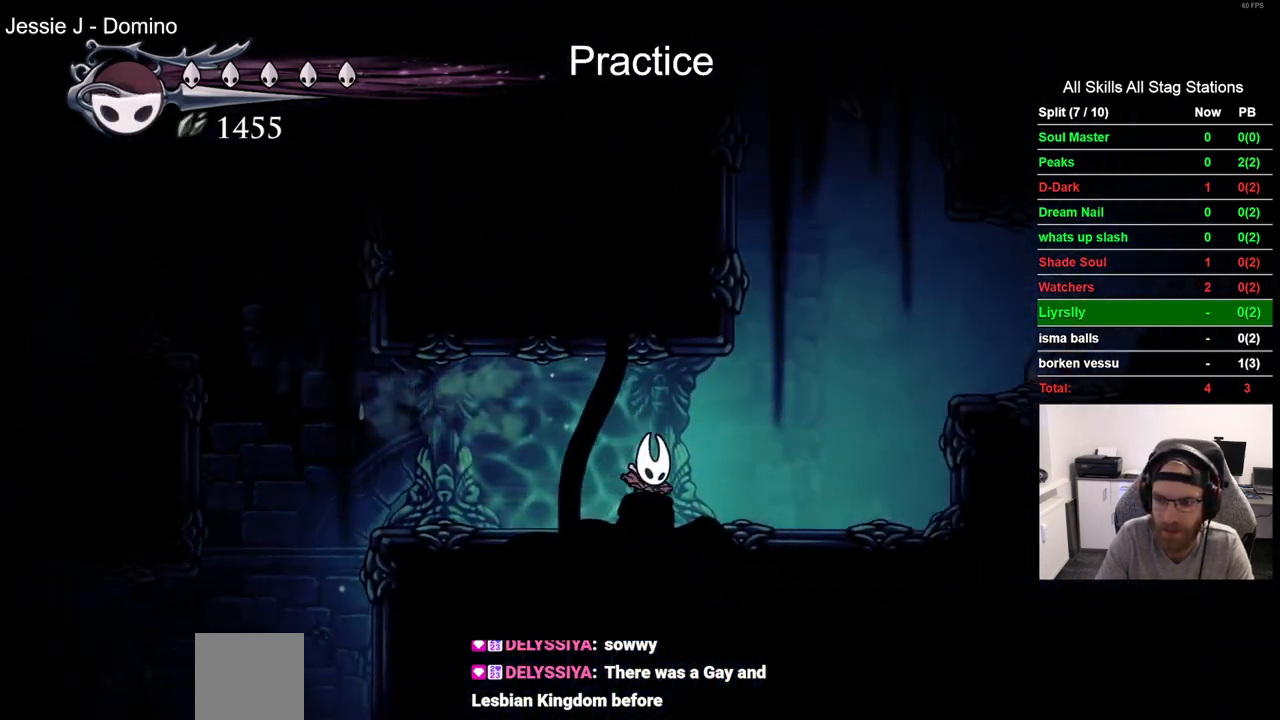
{"buttons": ["R2", "DPAD_RIGHT"], "left_stick": "center", "right_stick": "center", "events": [[133, "CROSS", "down"], [417, "R2", "down"], [500, "CROSS", "up"]]}
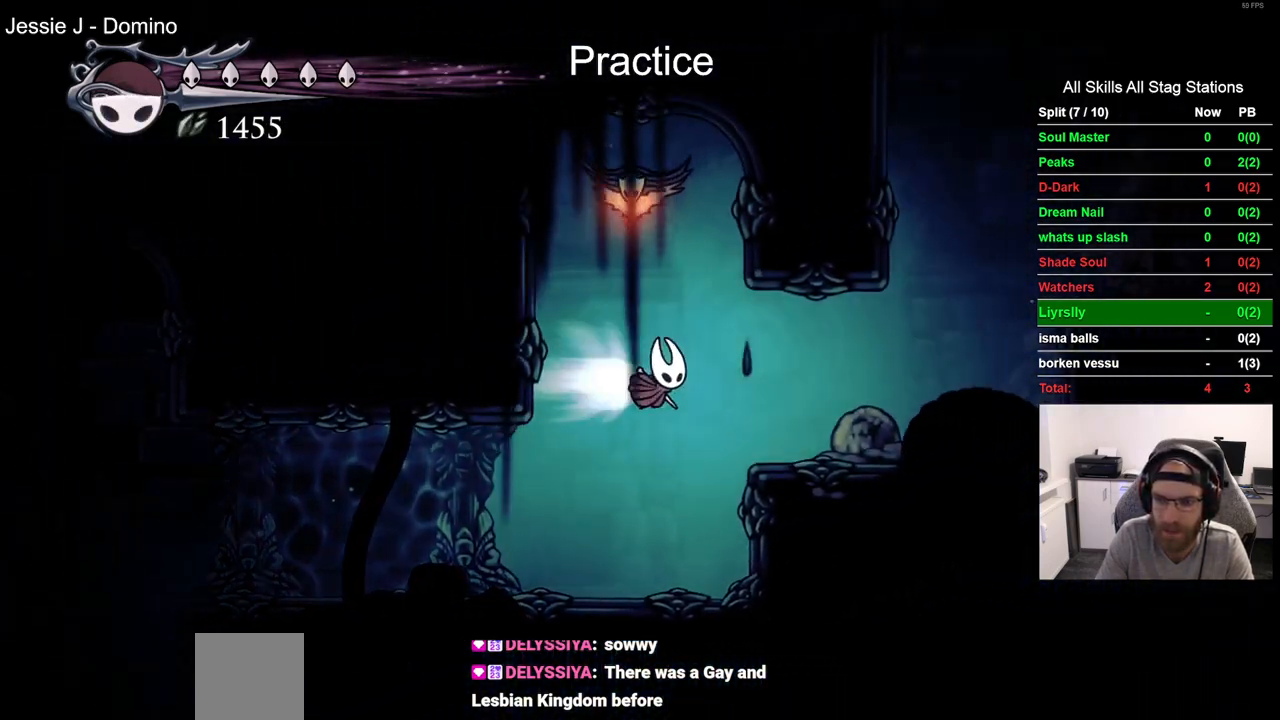
{"buttons": ["CROSS", "DPAD_RIGHT"], "left_stick": "center", "right_stick": "center"}
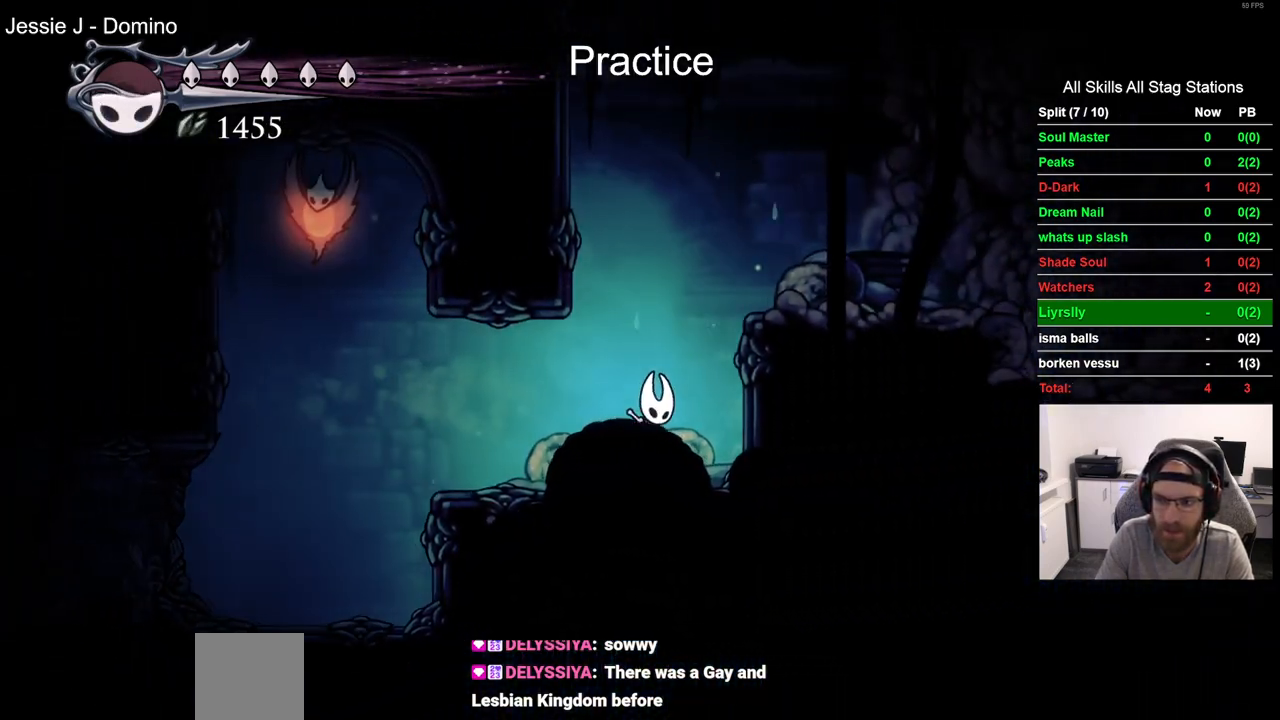
{"buttons": ["DPAD_RIGHT"], "left_stick": "center", "right_stick": "center", "events": [[183, "R2", "down"], [283, "CROSS", "up"], [450, "R2", "up"]]}
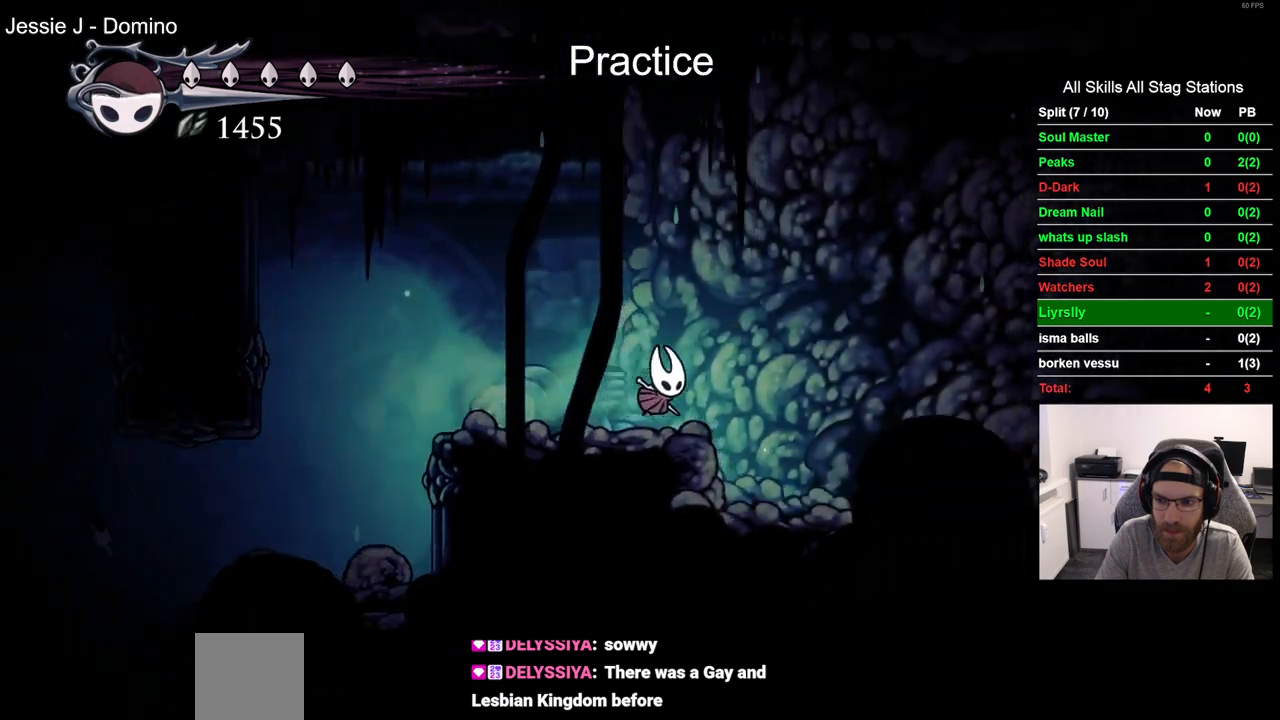
{"buttons": ["DPAD_RIGHT"], "left_stick": "center", "right_stick": "center", "events": [[200, "R2", "down"], [450, "R2", "up"]]}